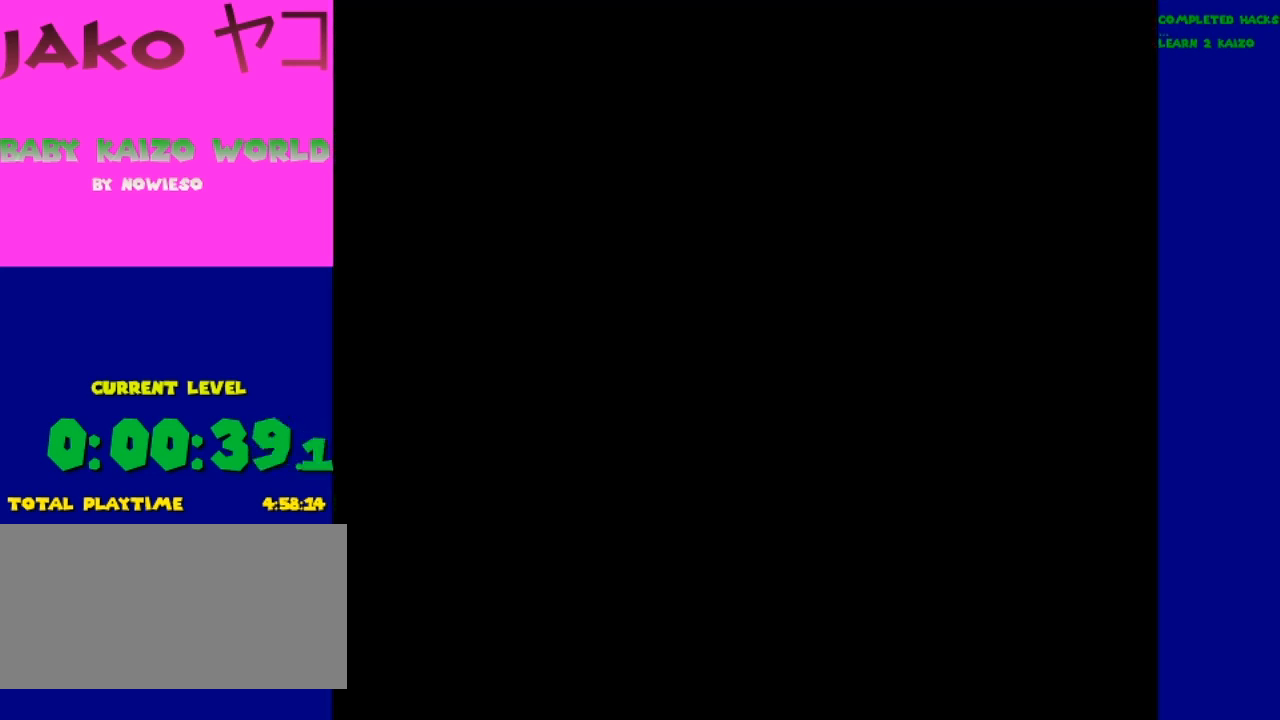
Gameplay with a controller (Nintendo layout); each line is a JSON object with the inputs held at the frame after it. "events" lists button and stick changes between this image and that frame as [ms after this image, input, new state], when the widget could be followed in between. Not read: L3 R3.
{"buttons": ["Y"], "events": []}
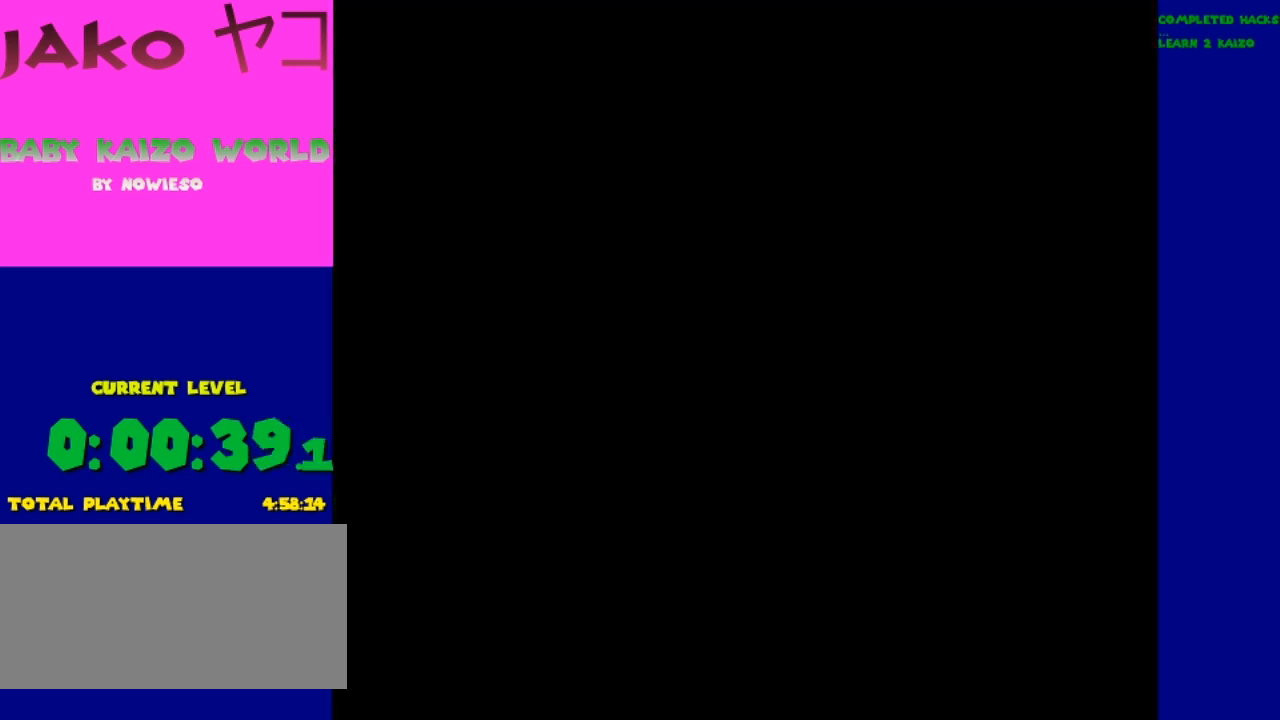
{"buttons": ["Y"], "events": []}
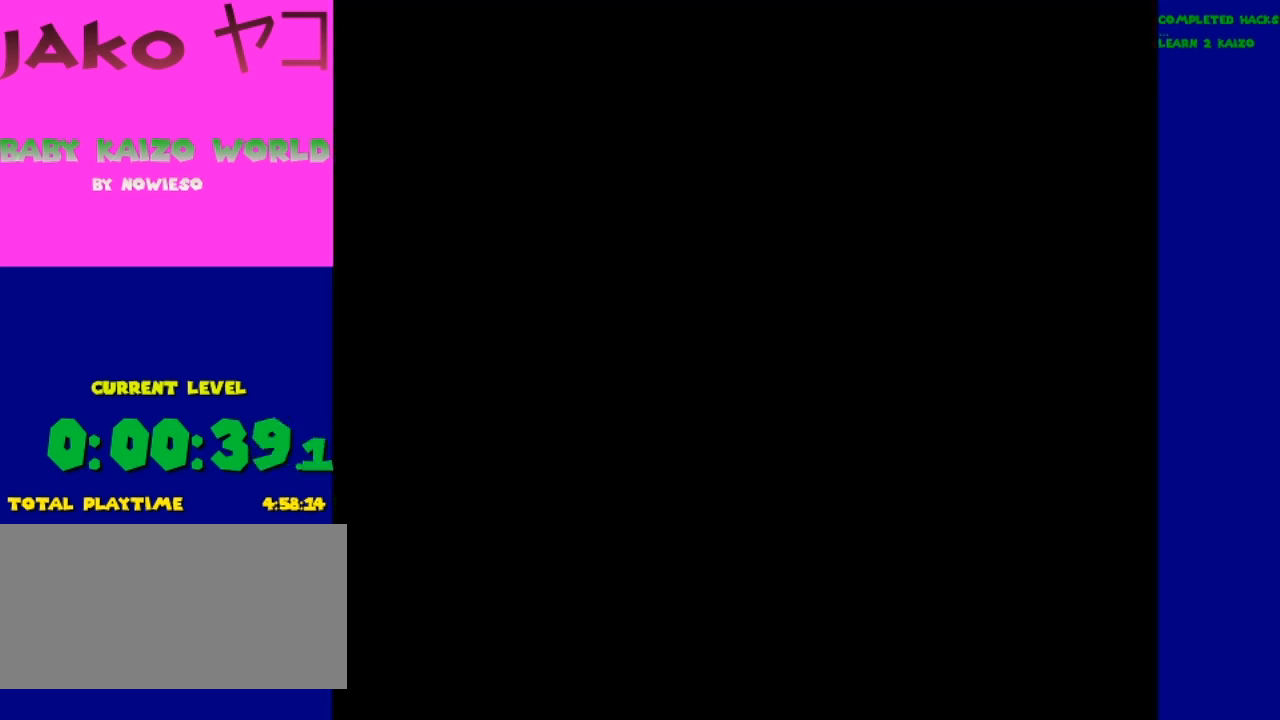
{"buttons": ["Y"], "events": []}
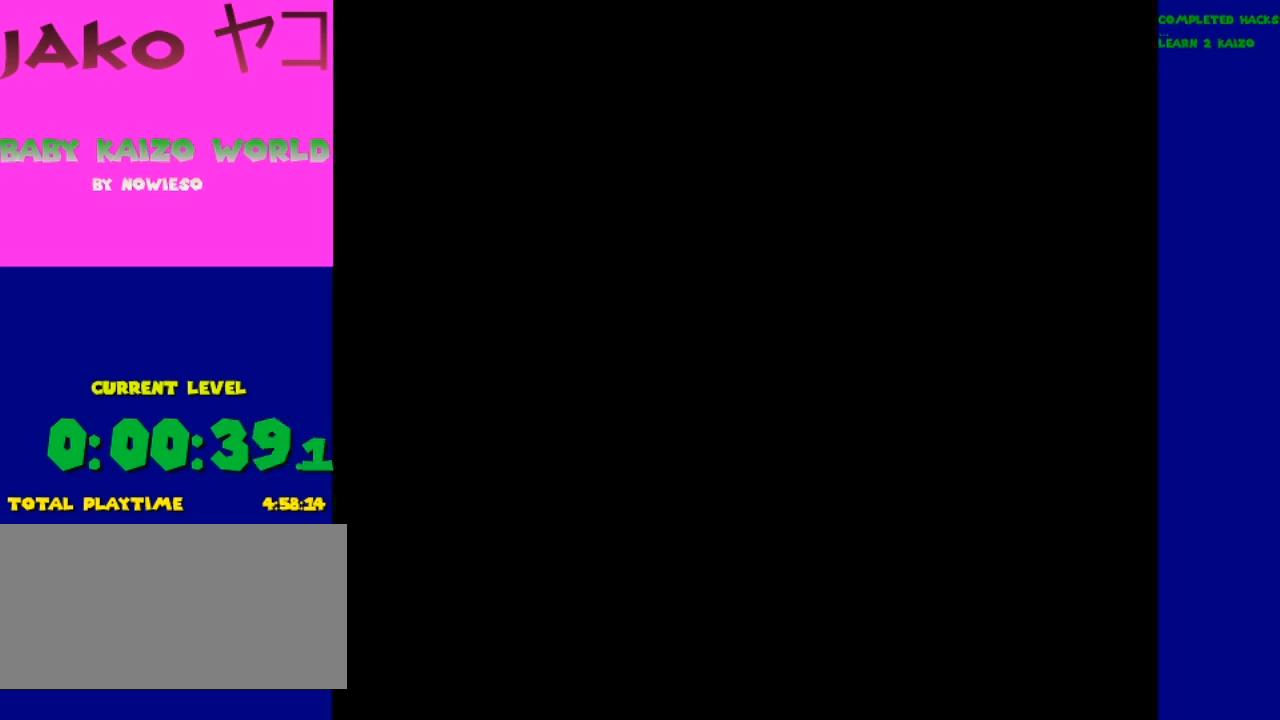
{"buttons": ["Y"], "events": []}
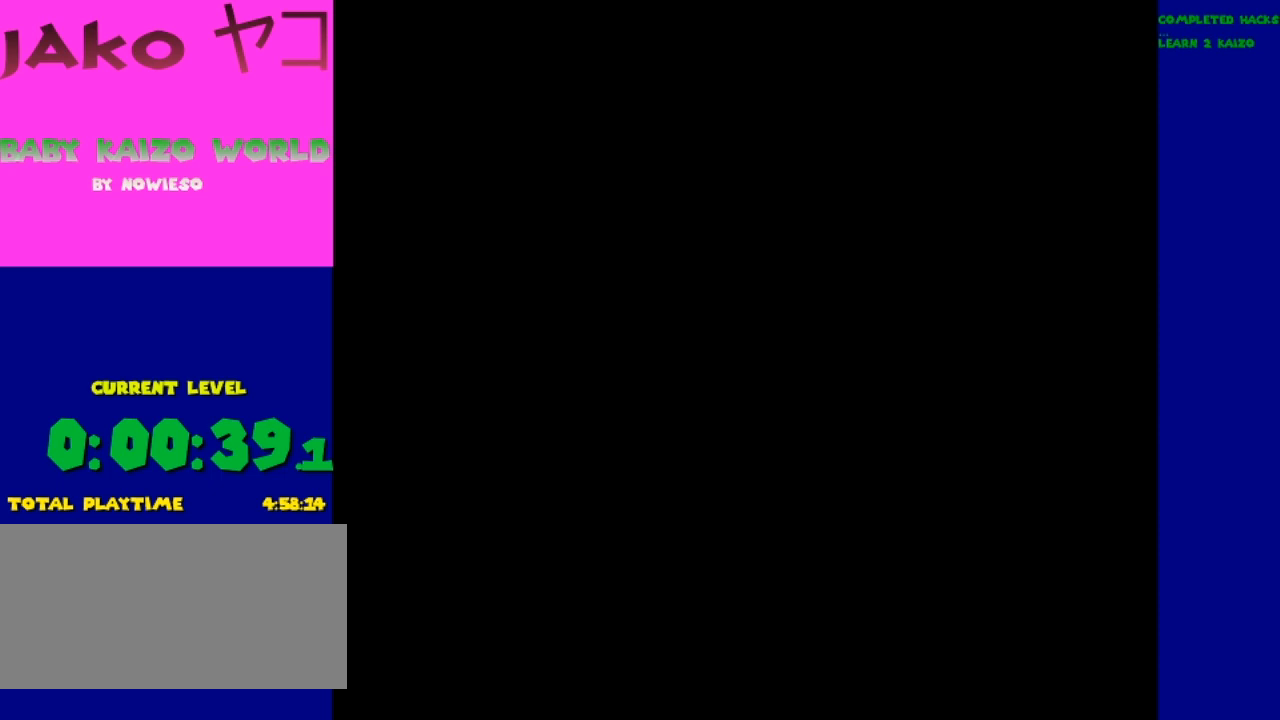
{"buttons": ["Y"], "events": []}
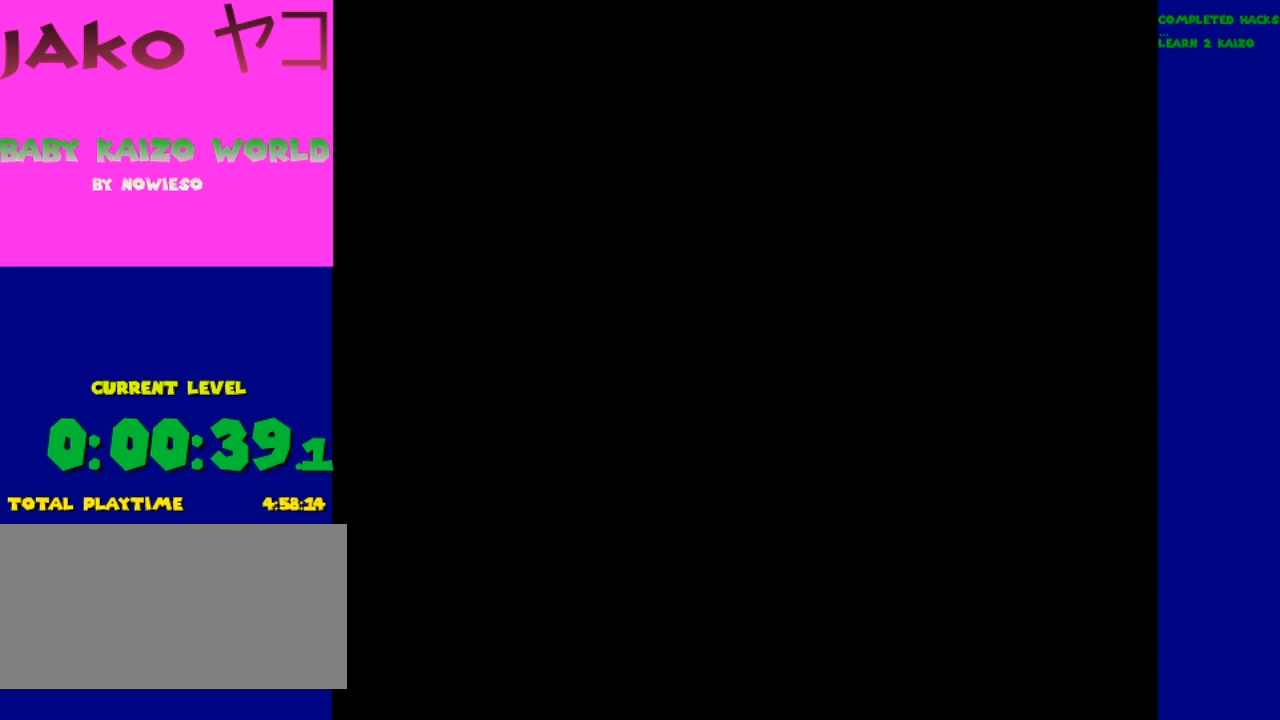
{"buttons": ["Y"], "events": []}
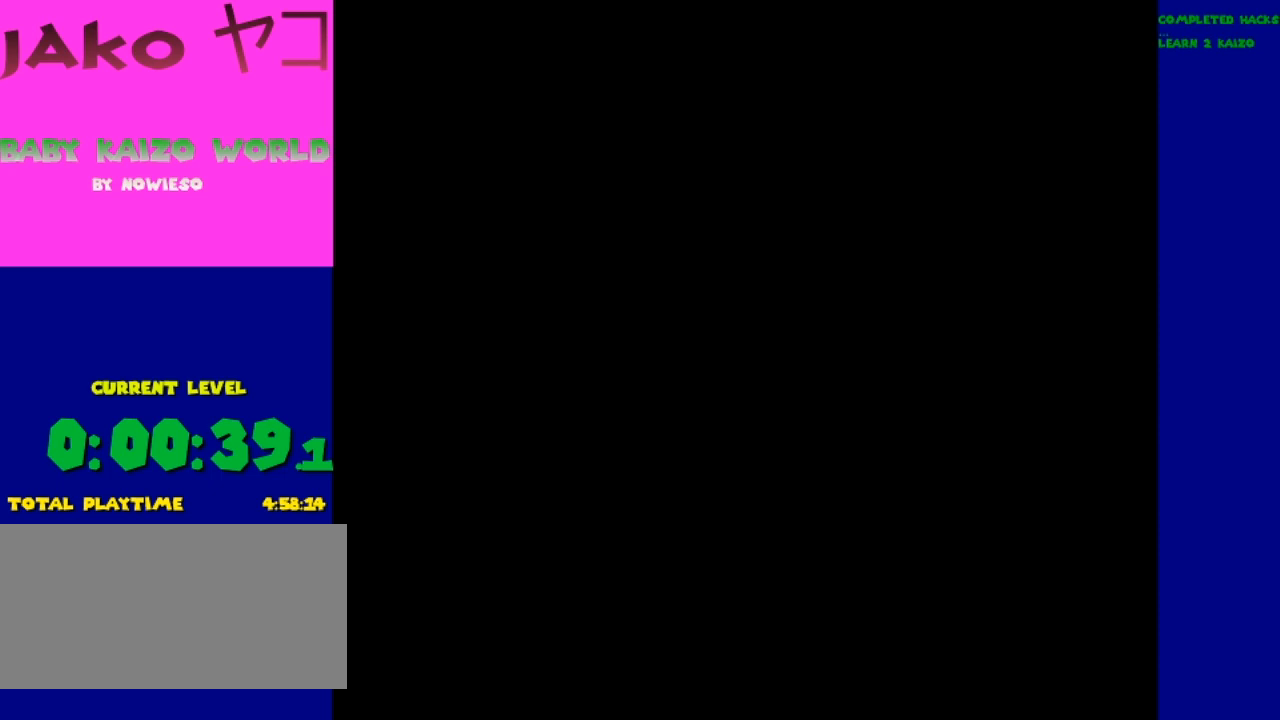
{"buttons": ["Y"], "events": []}
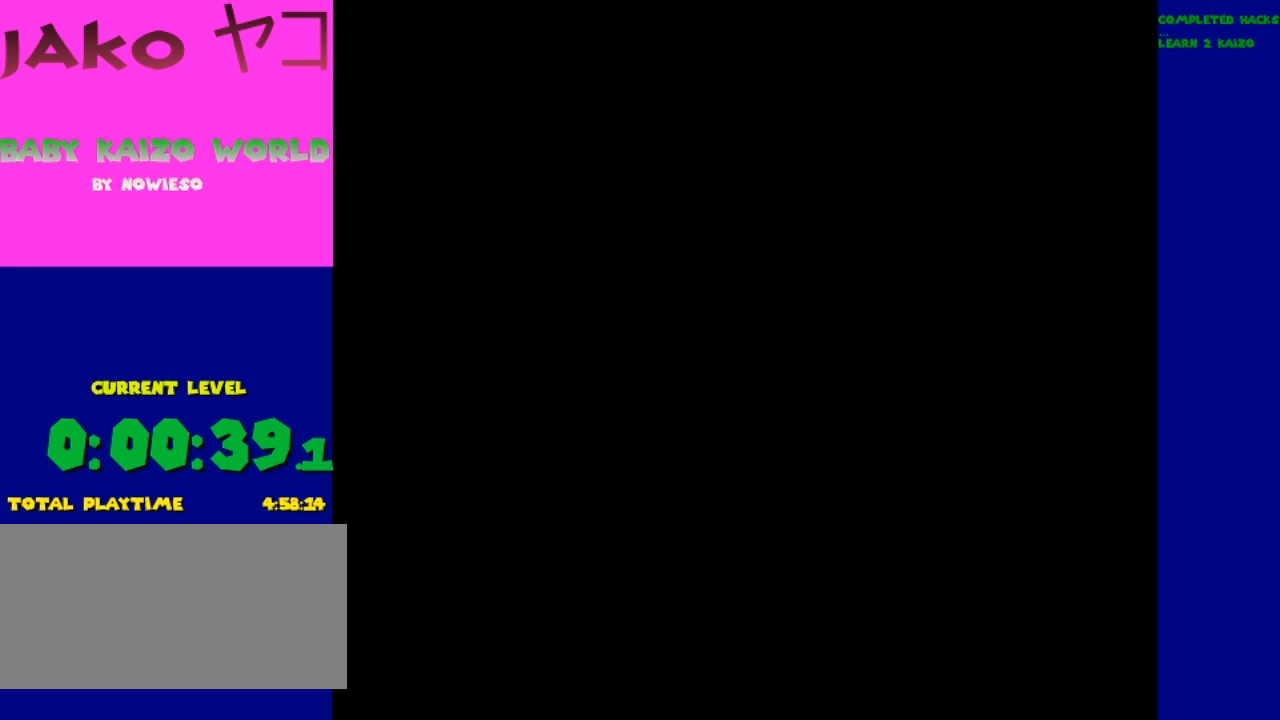
{"buttons": ["Y"], "events": []}
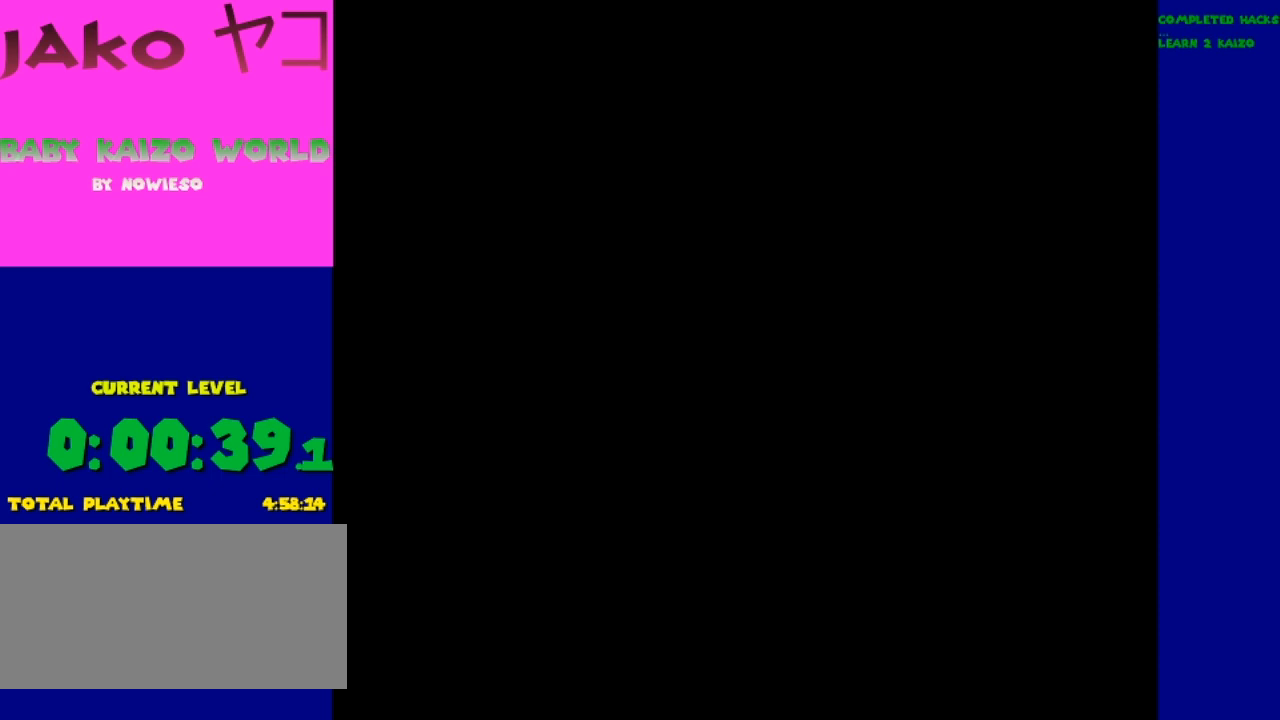
{"buttons": ["Y"], "events": []}
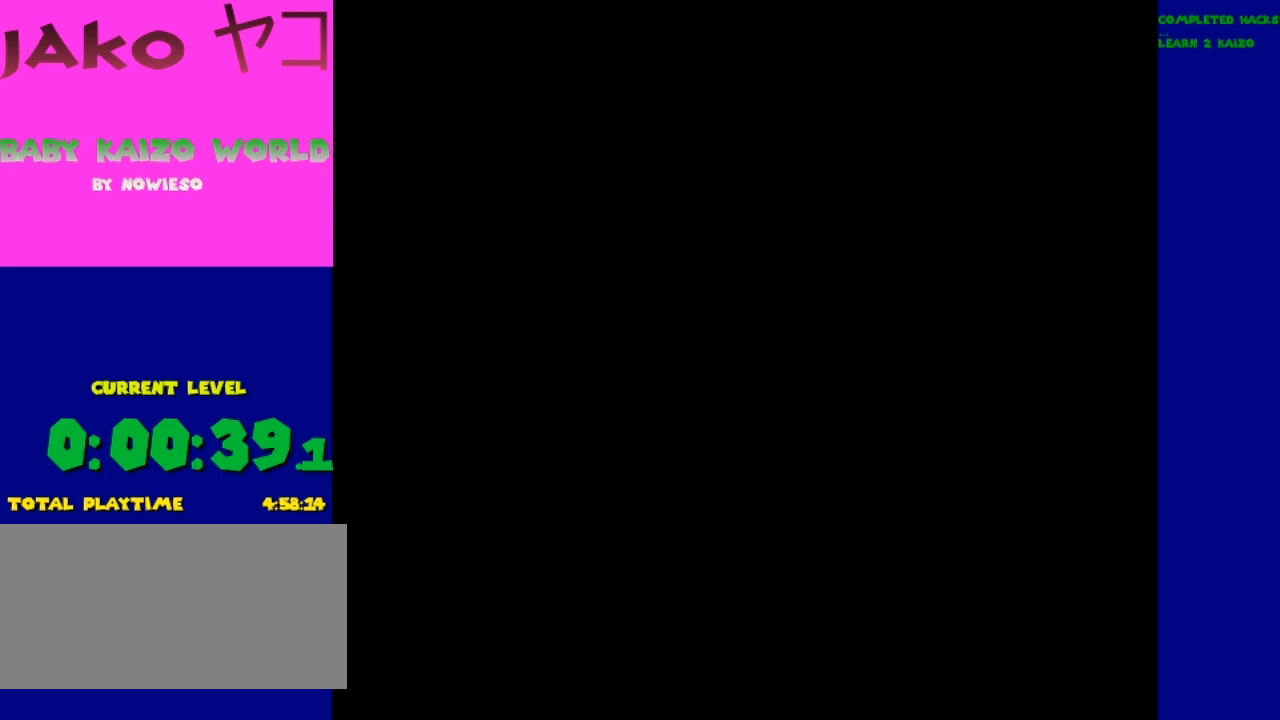
{"buttons": ["Y"], "events": []}
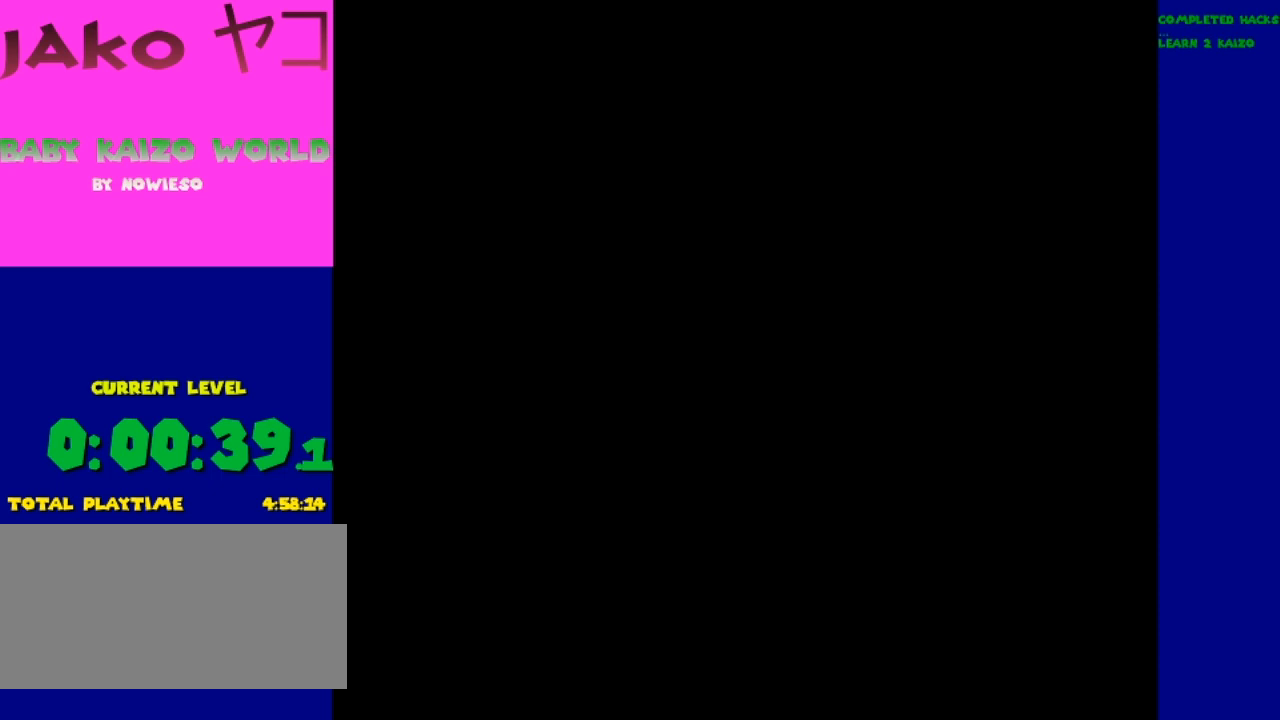
{"buttons": ["Y", "DPAD_LEFT"], "events": [[33, "B", "down"], [33, "DPAD_RIGHT", "down"], [167, "DPAD_RIGHT", "up"], [500, "B", "up"], [500, "DPAD_LEFT", "down"]]}
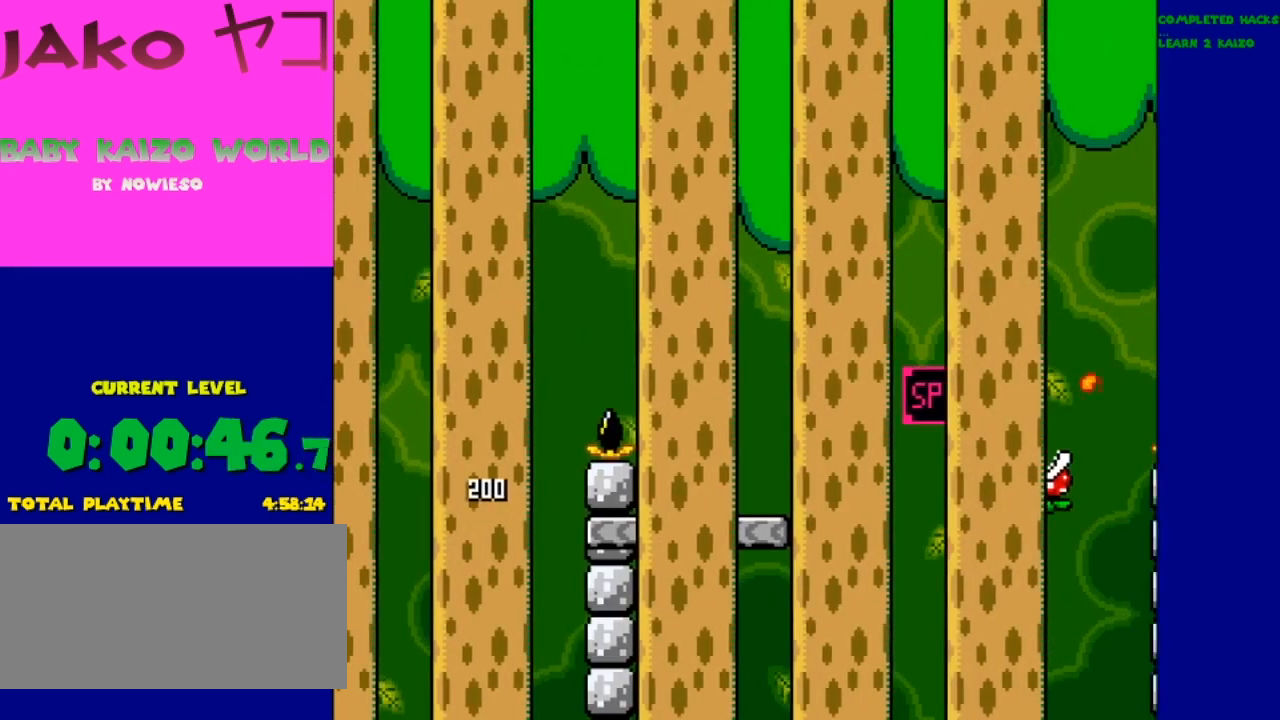
{"buttons": ["A", "X", "DPAD_RIGHT"], "events": [[33, "Y", "up"], [133, "DPAD_LEFT", "up"], [133, "X", "down"], [167, "DPAD_RIGHT", "down"], [433, "A", "down"]]}
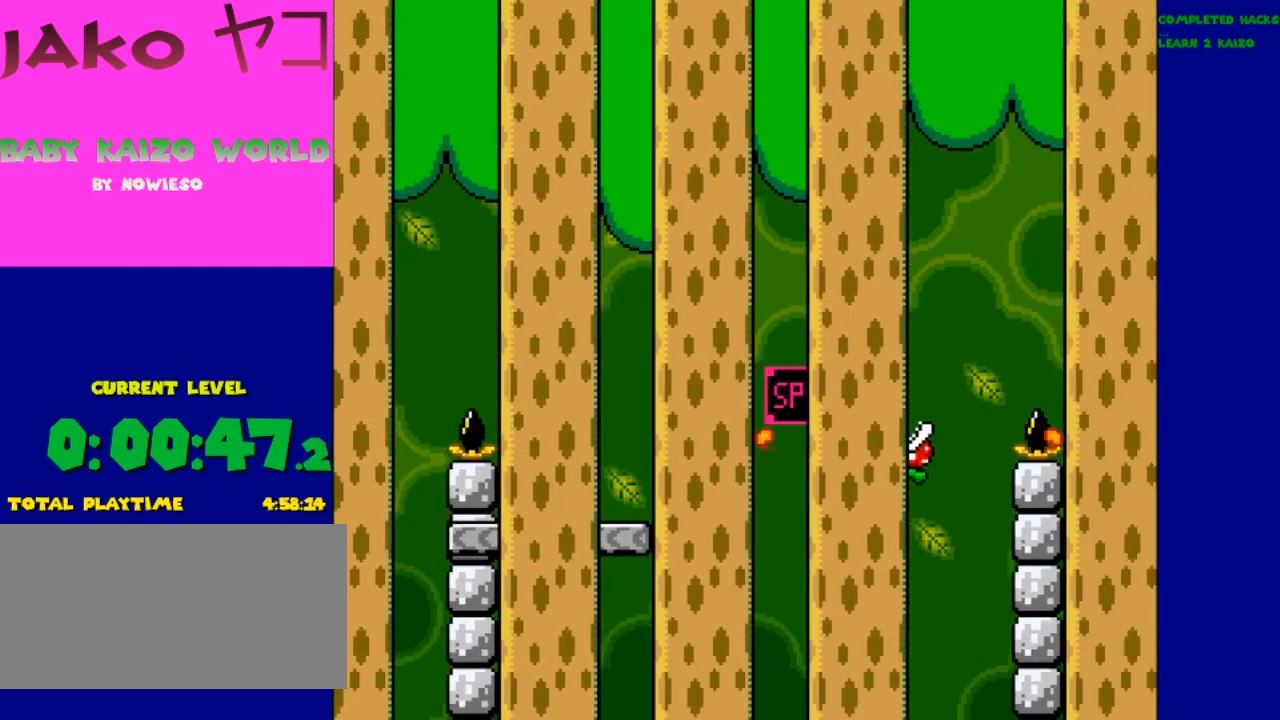
{"buttons": ["X", "DPAD_LEFT"], "events": [[400, "DPAD_RIGHT", "up"], [467, "A", "up"], [467, "DPAD_LEFT", "down"]]}
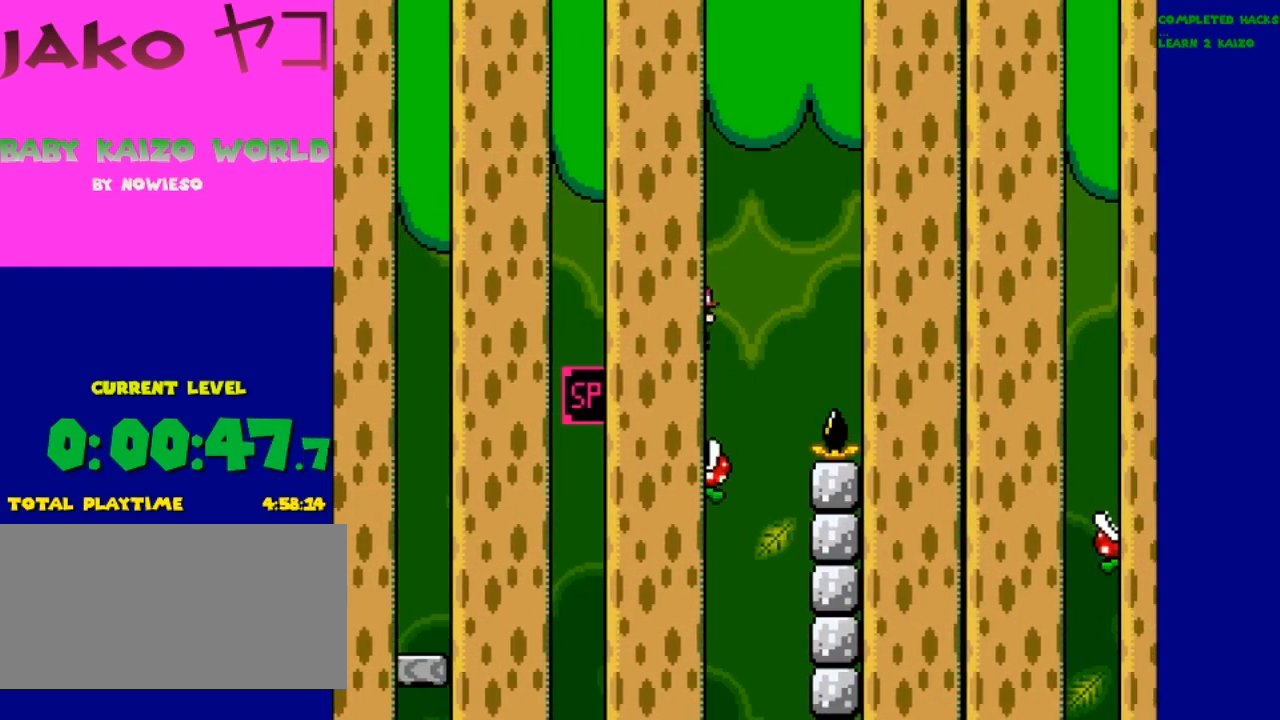
{"buttons": ["A", "X", "DPAD_RIGHT"], "events": [[100, "A", "down"], [133, "DPAD_LEFT", "up"], [133, "DPAD_UP", "down"], [167, "DPAD_RIGHT", "down"], [167, "DPAD_UP", "up"]]}
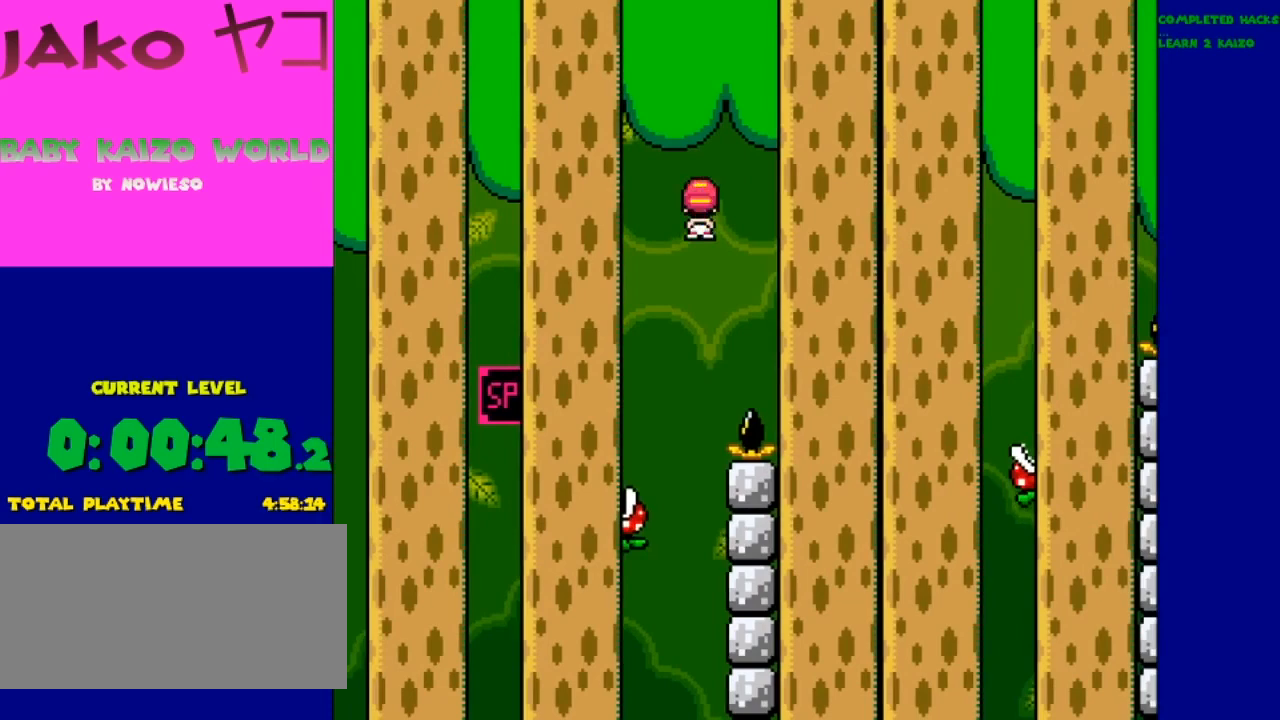
{"buttons": ["A", "X", "DPAD_RIGHT"], "events": []}
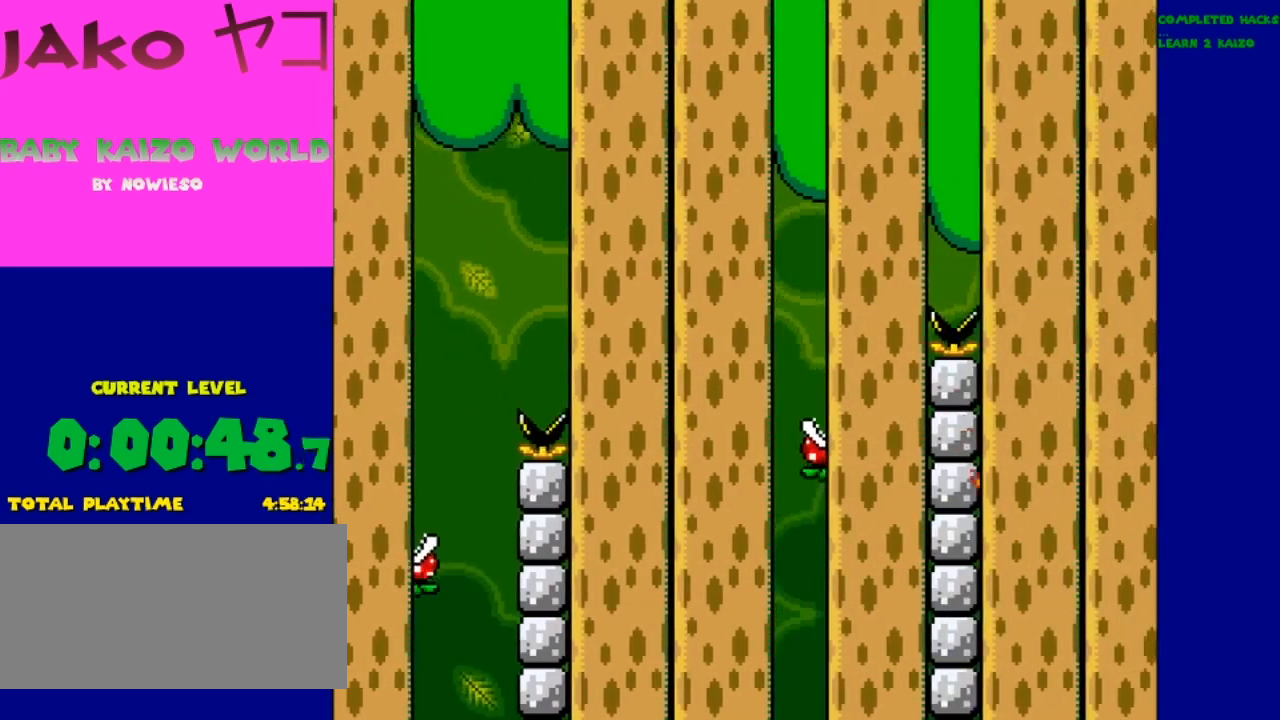
{"buttons": ["A", "X", "DPAD_RIGHT"], "events": []}
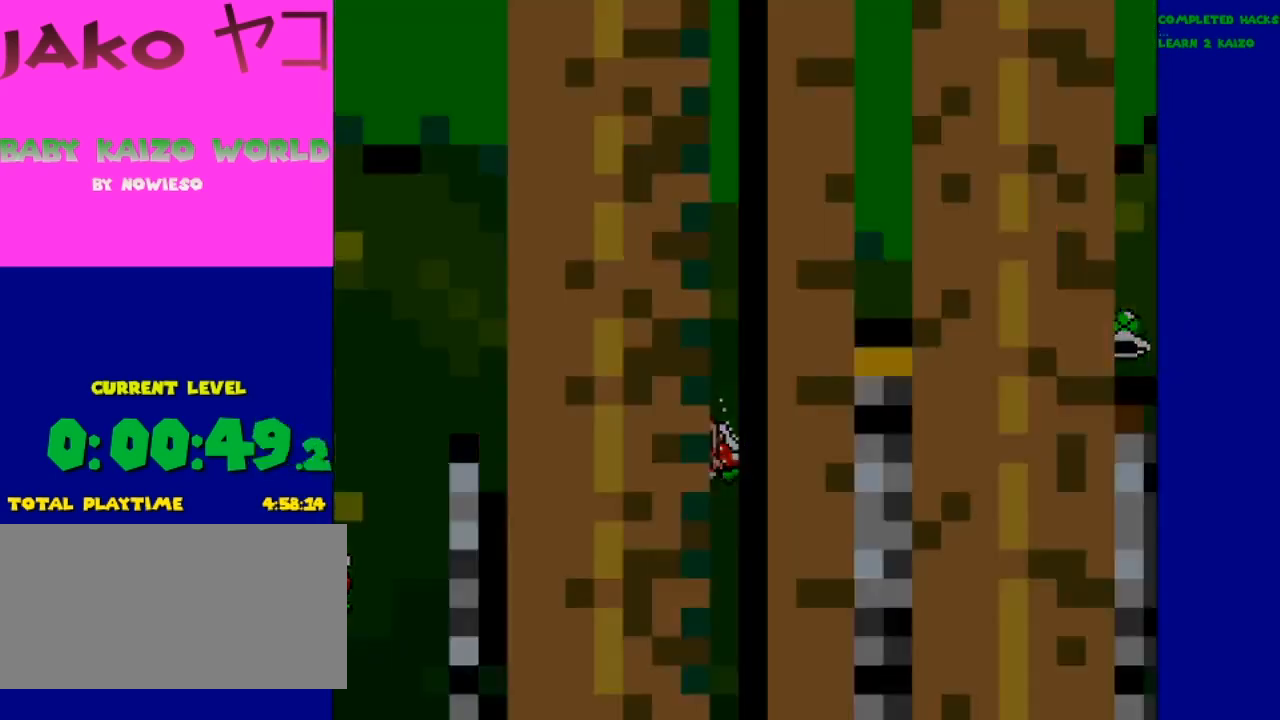
{"buttons": [], "events": [[200, "DPAD_RIGHT", "up"], [333, "A", "up"], [467, "X", "up"]]}
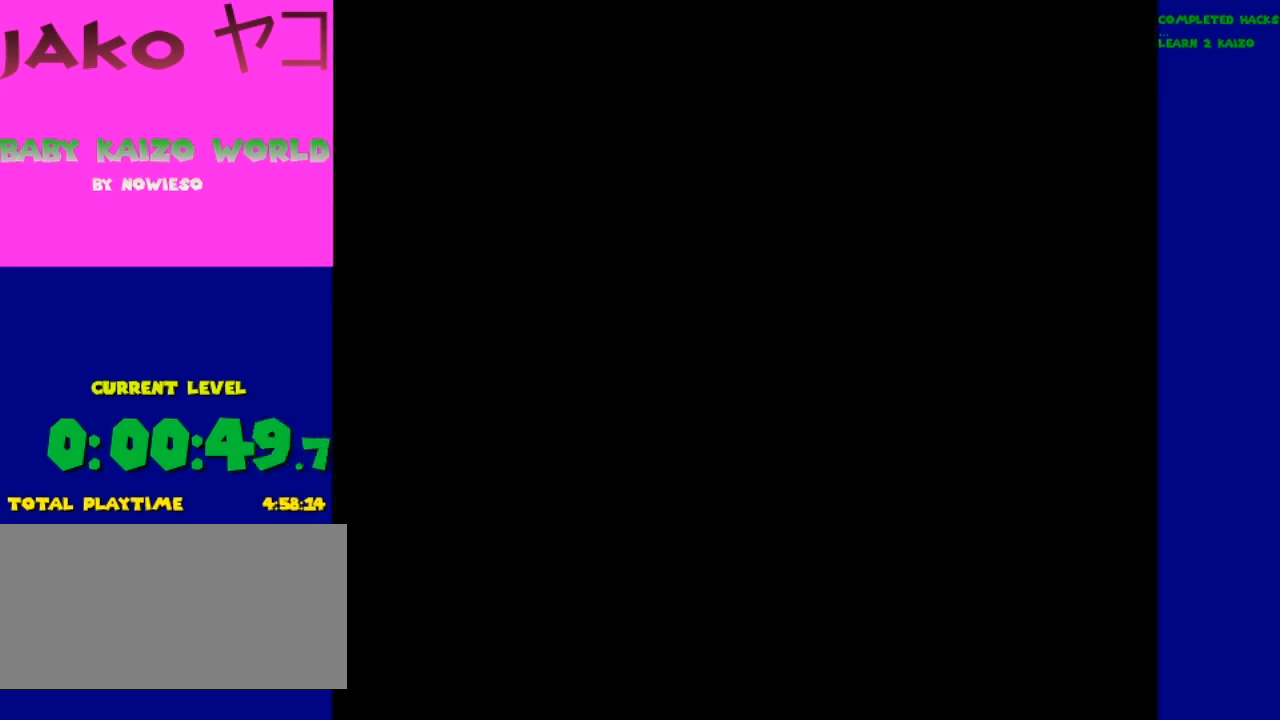
{"buttons": [], "events": []}
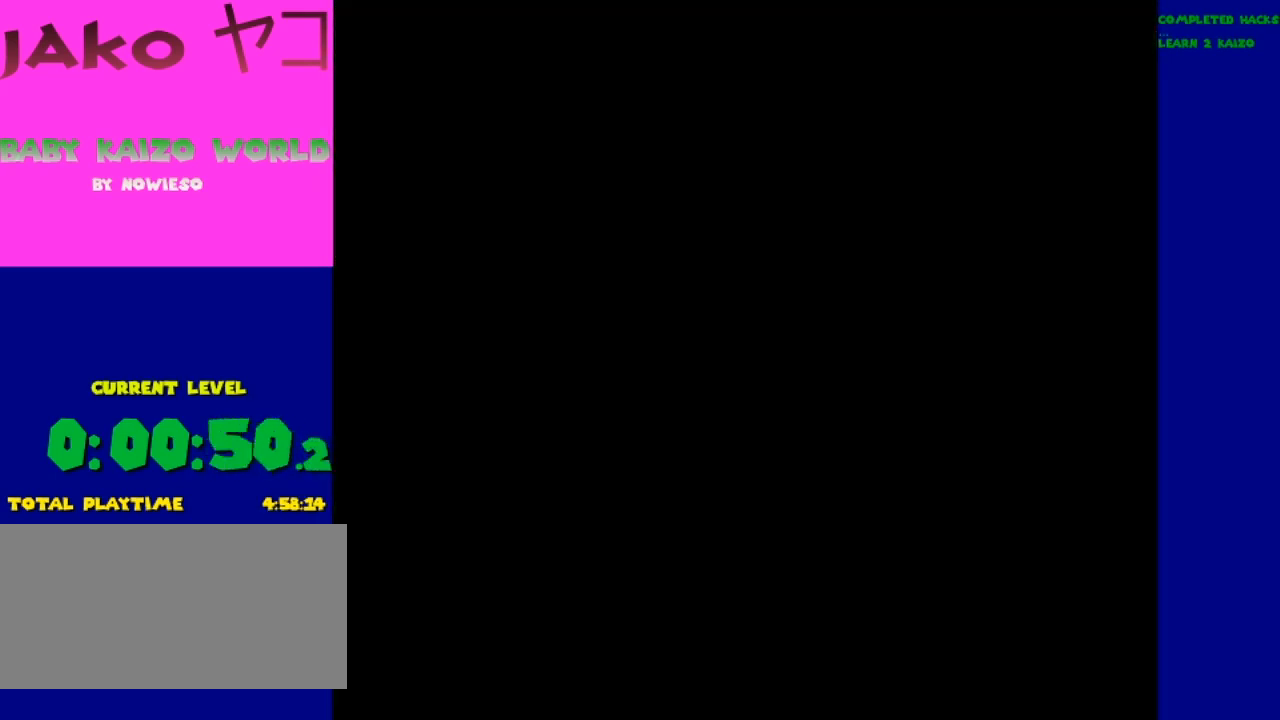
{"buttons": [], "events": []}
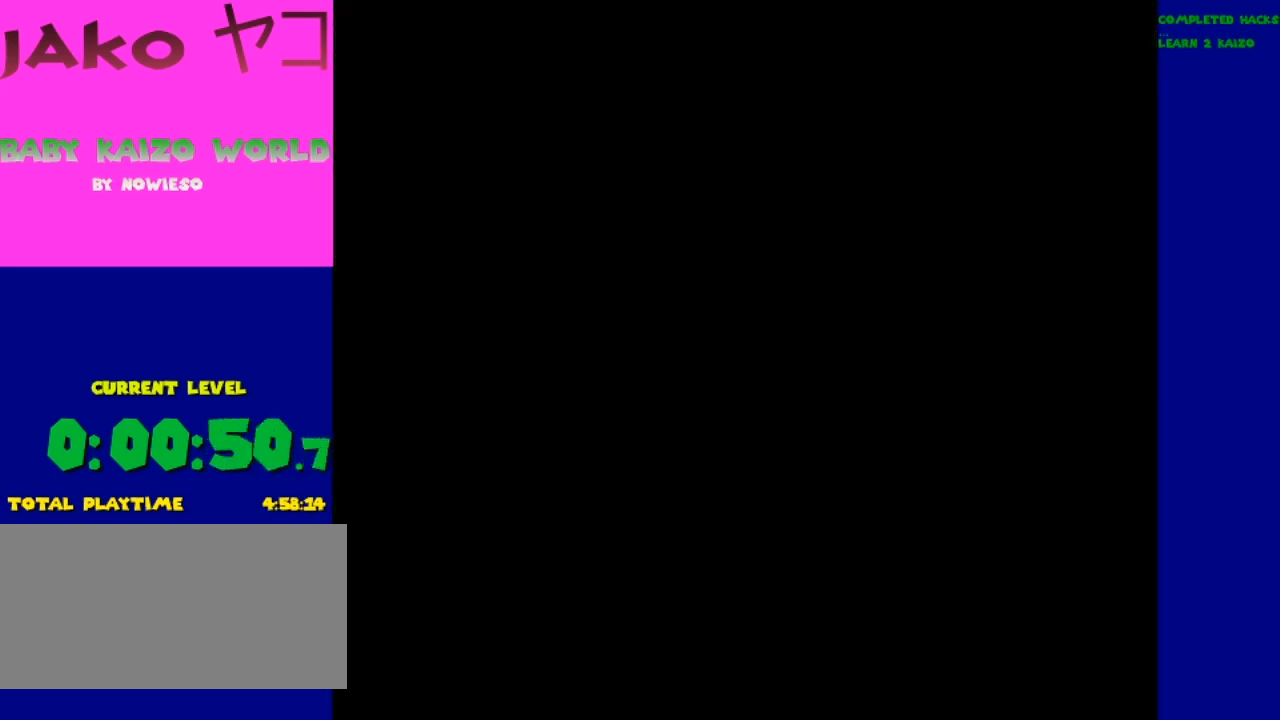
{"buttons": ["Y", "DPAD_RIGHT"], "events": [[133, "Y", "down"], [433, "DPAD_RIGHT", "down"]]}
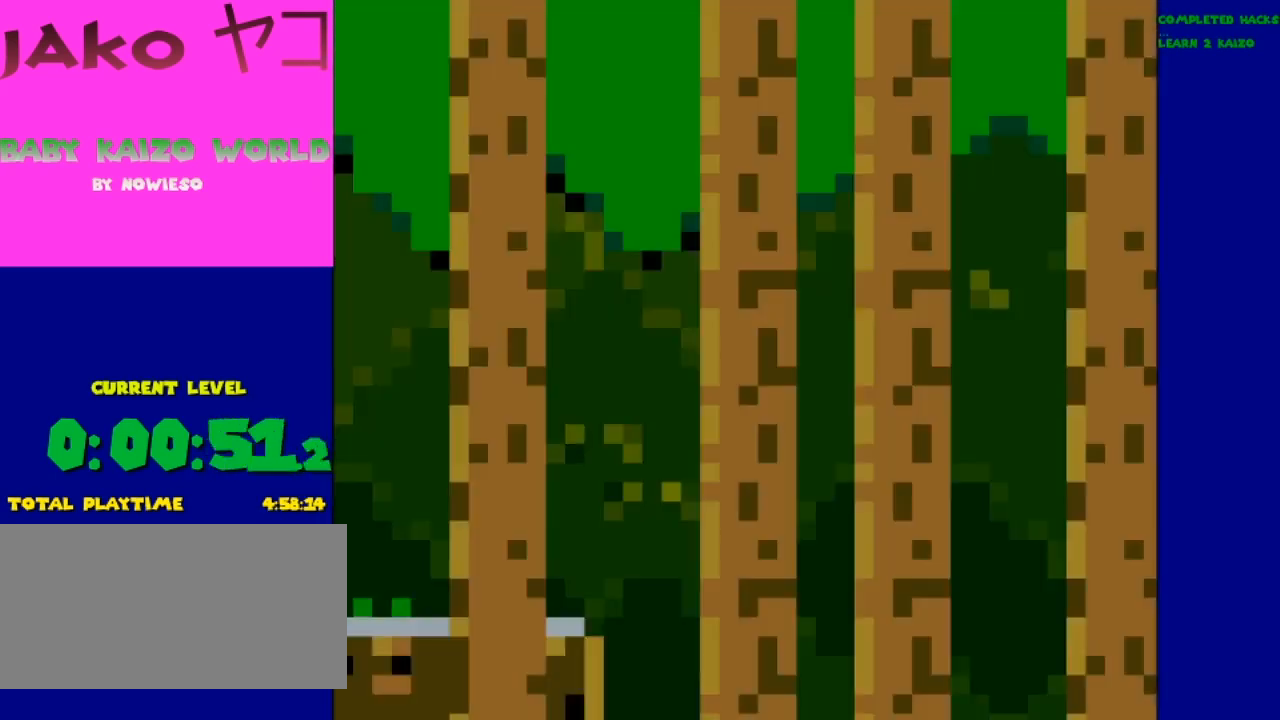
{"buttons": ["Y", "DPAD_RIGHT"], "events": []}
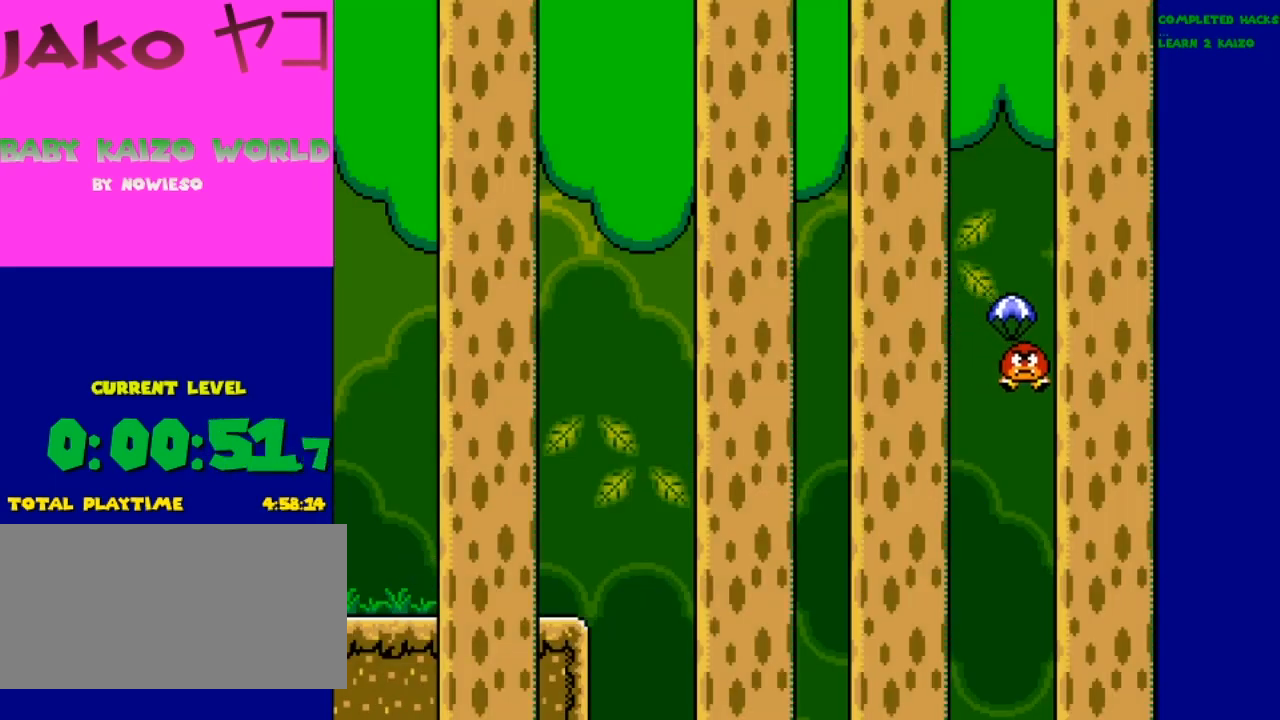
{"buttons": ["Y"], "events": [[67, "B", "down"], [500, "B", "up"], [500, "DPAD_RIGHT", "up"]]}
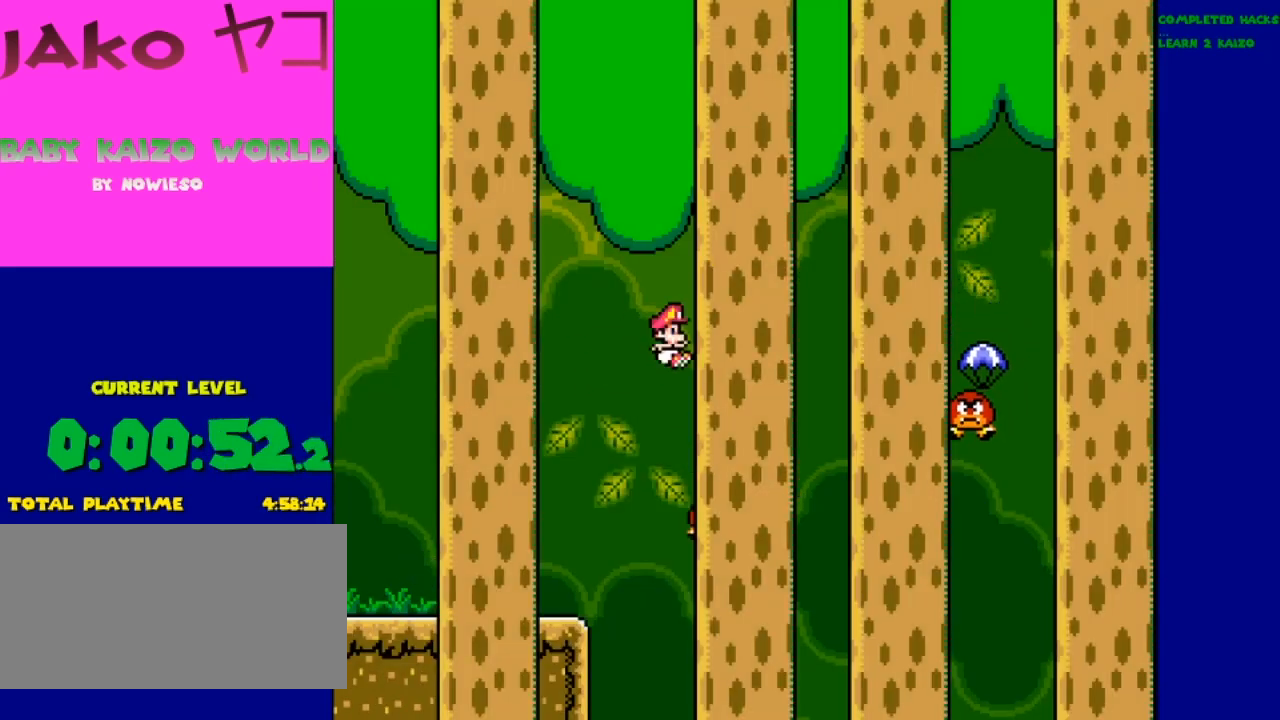
{"buttons": ["A", "X", "DPAD_RIGHT"], "events": [[67, "DPAD_LEFT", "down"], [67, "Y", "up"], [133, "DPAD_LEFT", "up"], [133, "X", "down"], [167, "DPAD_RIGHT", "down"], [433, "A", "down"]]}
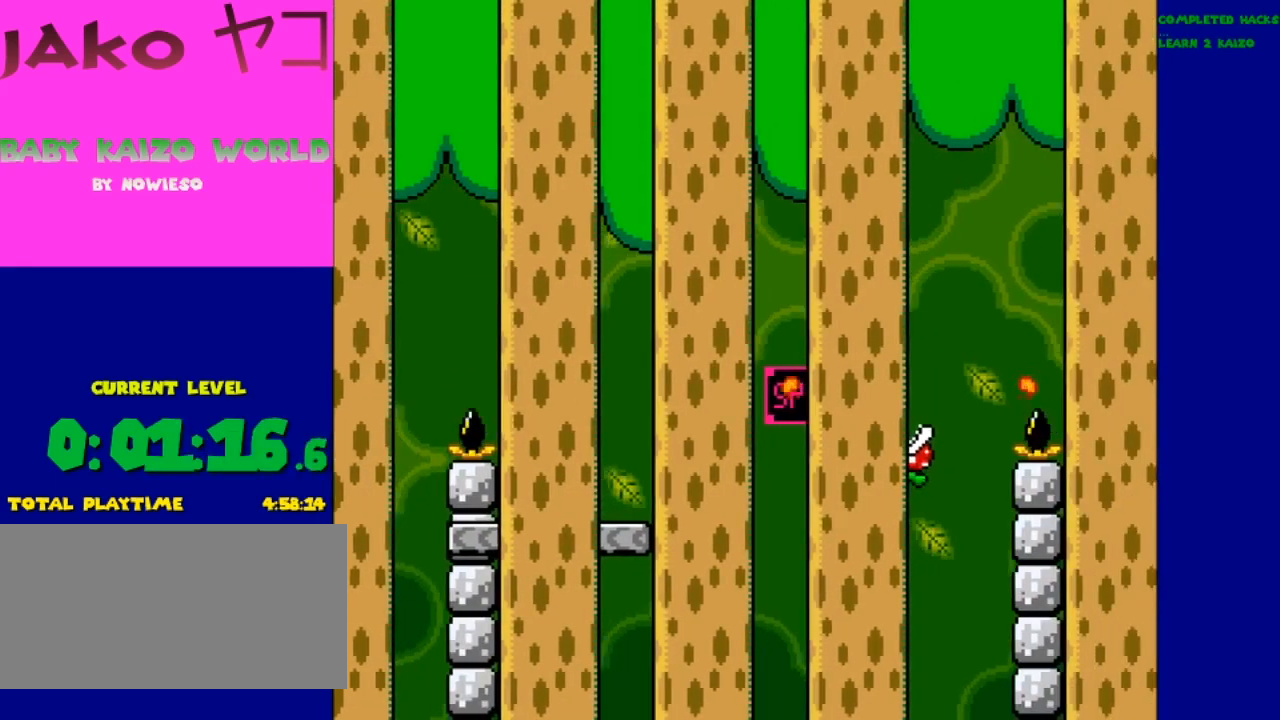
{"buttons": ["X", "DPAD_LEFT"], "events": [[433, "DPAD_RIGHT", "up"], [467, "A", "up"], [467, "DPAD_LEFT", "down"]]}
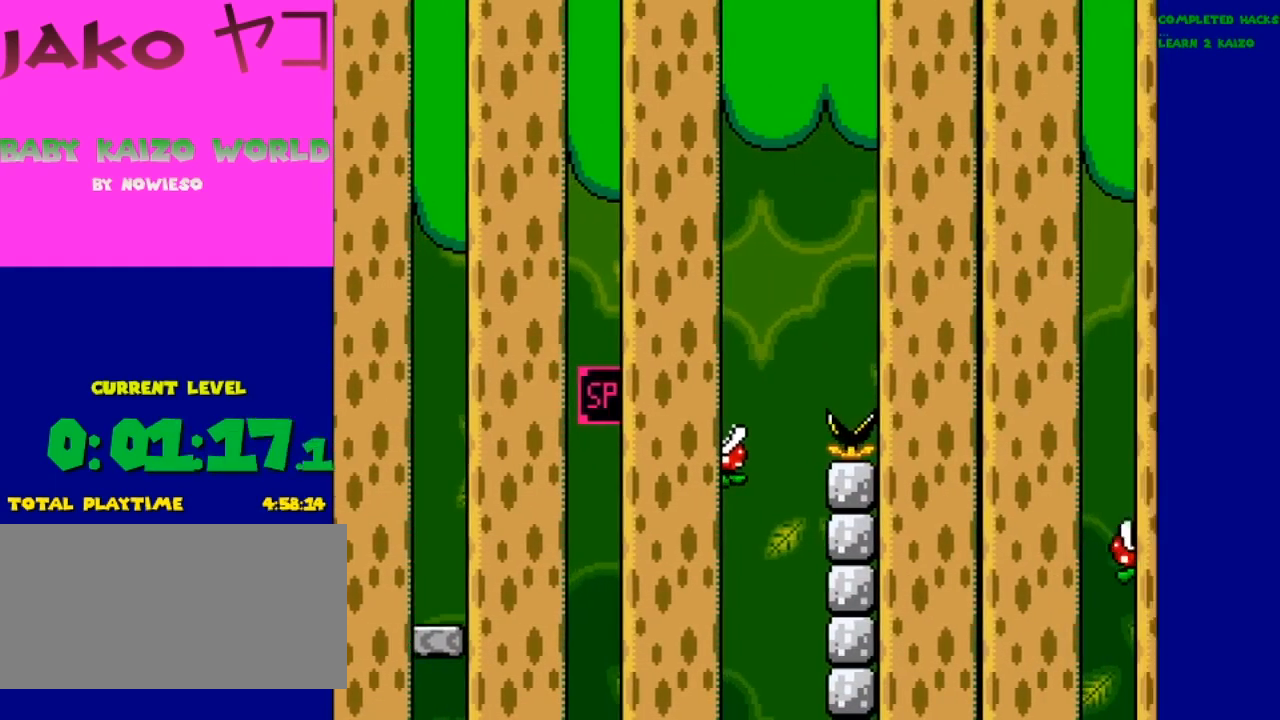
{"buttons": ["A", "X", "DPAD_RIGHT"], "events": [[33, "A", "down"], [33, "DPAD_LEFT", "up"], [33, "DPAD_RIGHT", "down"]]}
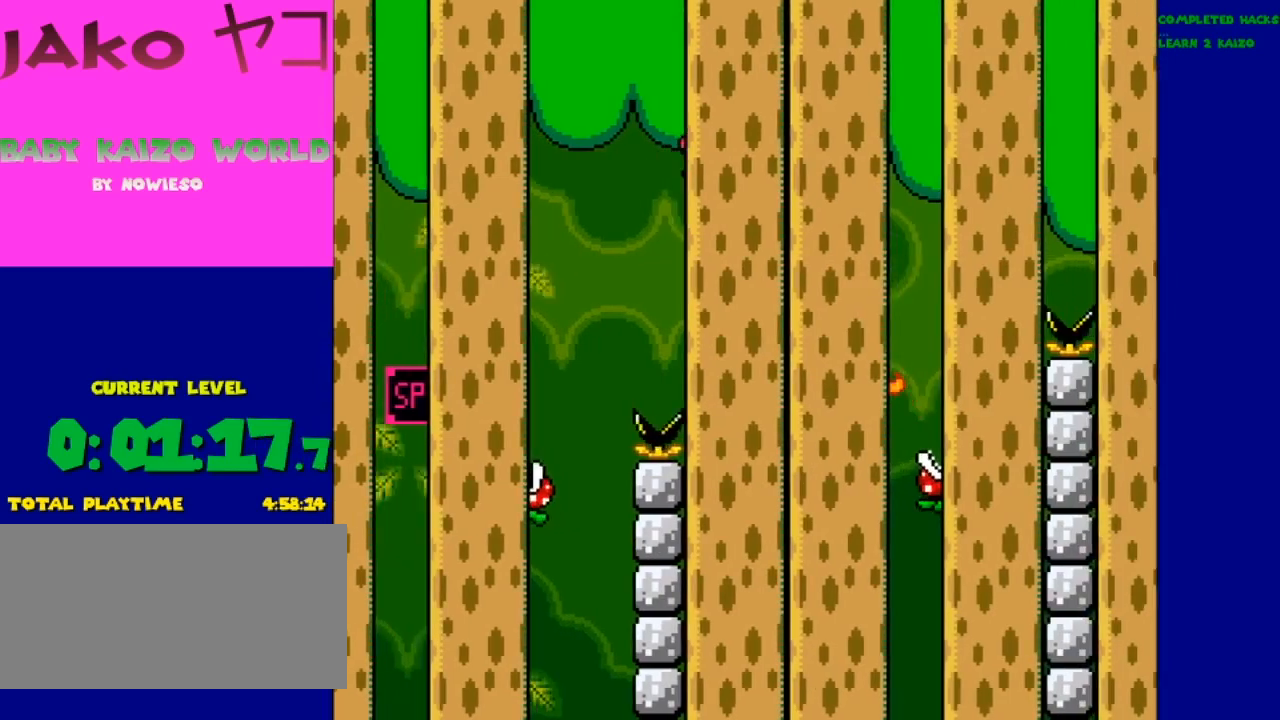
{"buttons": ["A", "X", "DPAD_RIGHT"], "events": []}
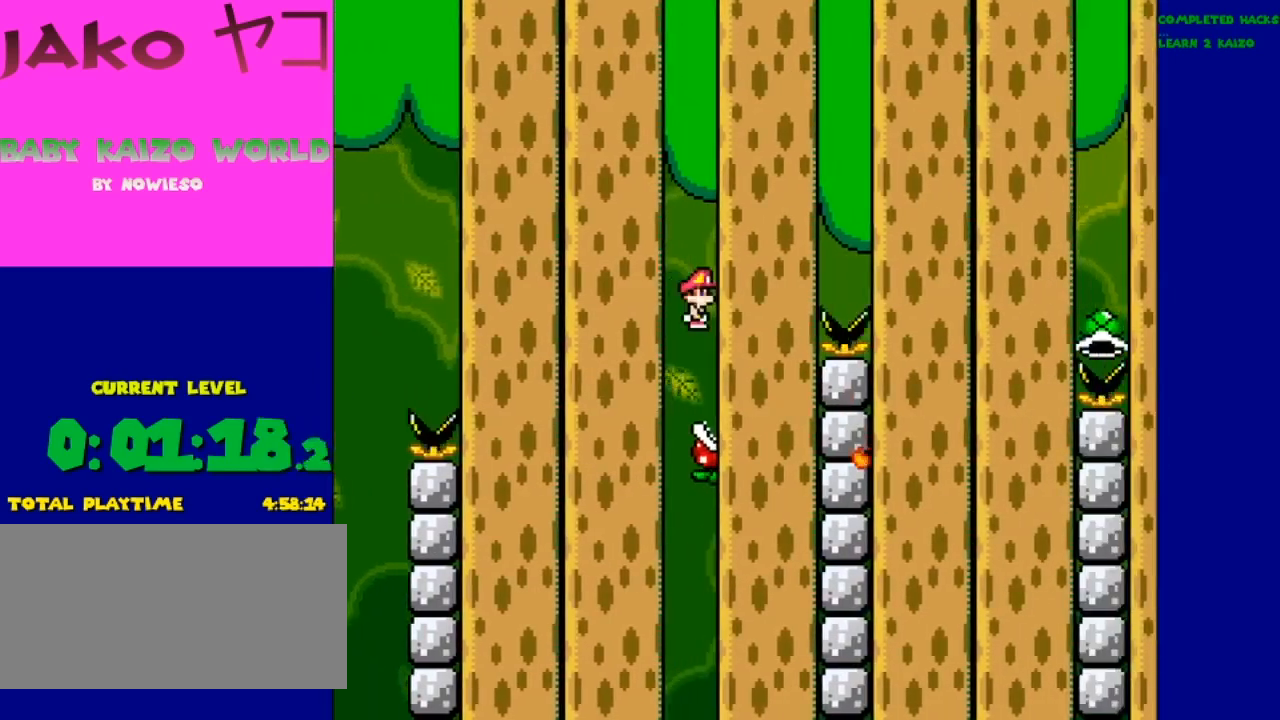
{"buttons": ["A", "X"], "events": [[267, "DPAD_UP", "down"], [300, "DPAD_LEFT", "down"], [300, "DPAD_RIGHT", "up"], [300, "DPAD_UP", "up"], [500, "DPAD_LEFT", "up"]]}